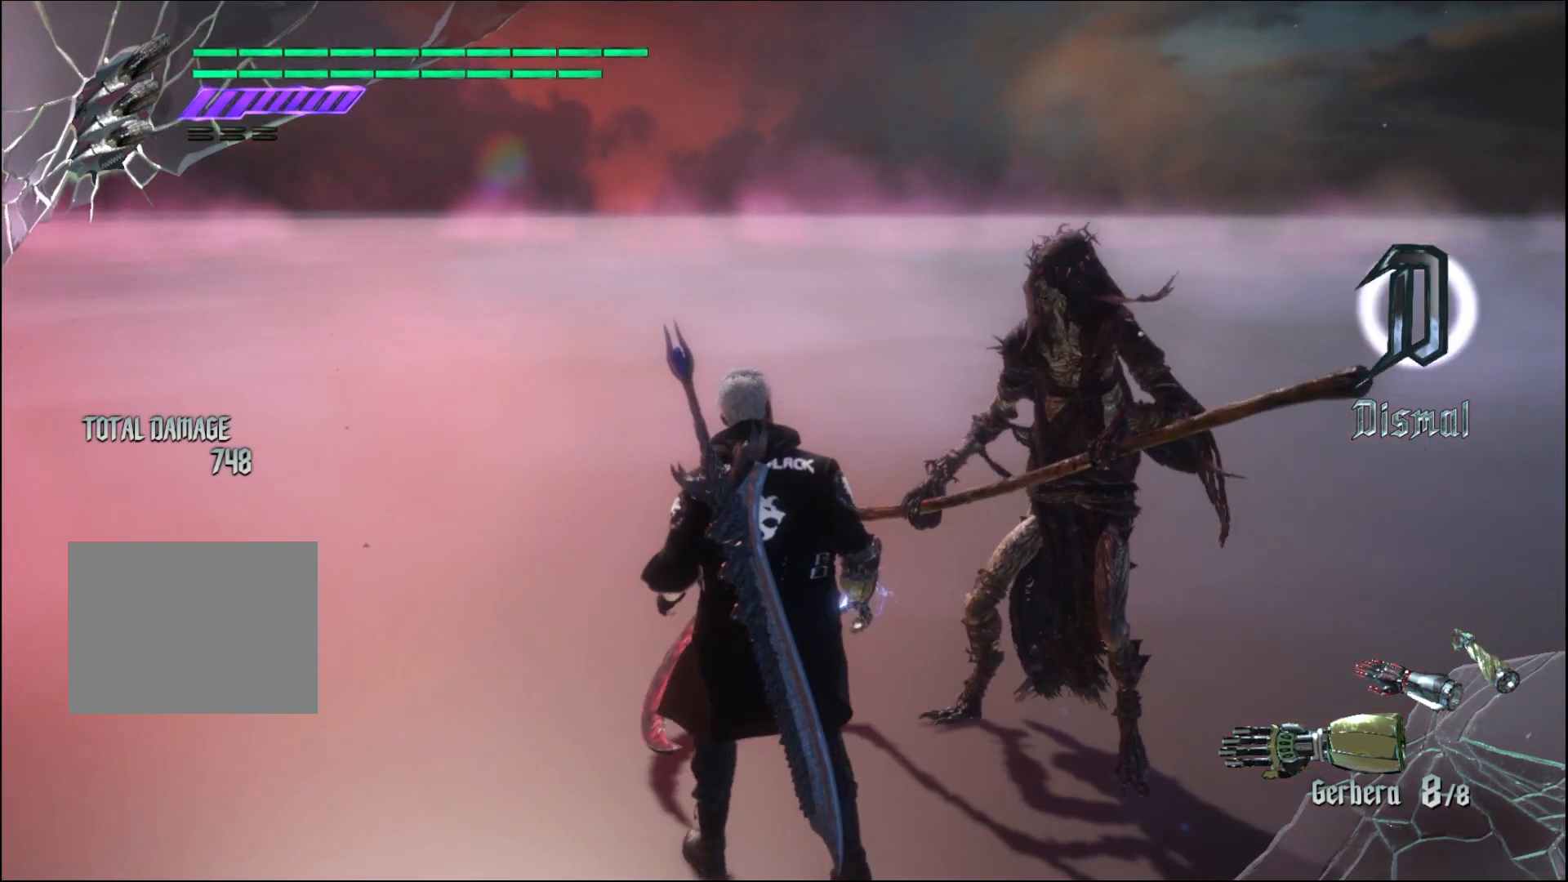
Gameplay with a controller (Xbox layout); each line is a JSON object with the inputs held at the frame after it. "events" lists button and stick changes between this image and that frame as [ms after this image, input, new state], when the widget could be followed in between. Not read: L3 R3.
{"buttons": ["B"], "left_stick": "down", "right_stick": "center", "events": []}
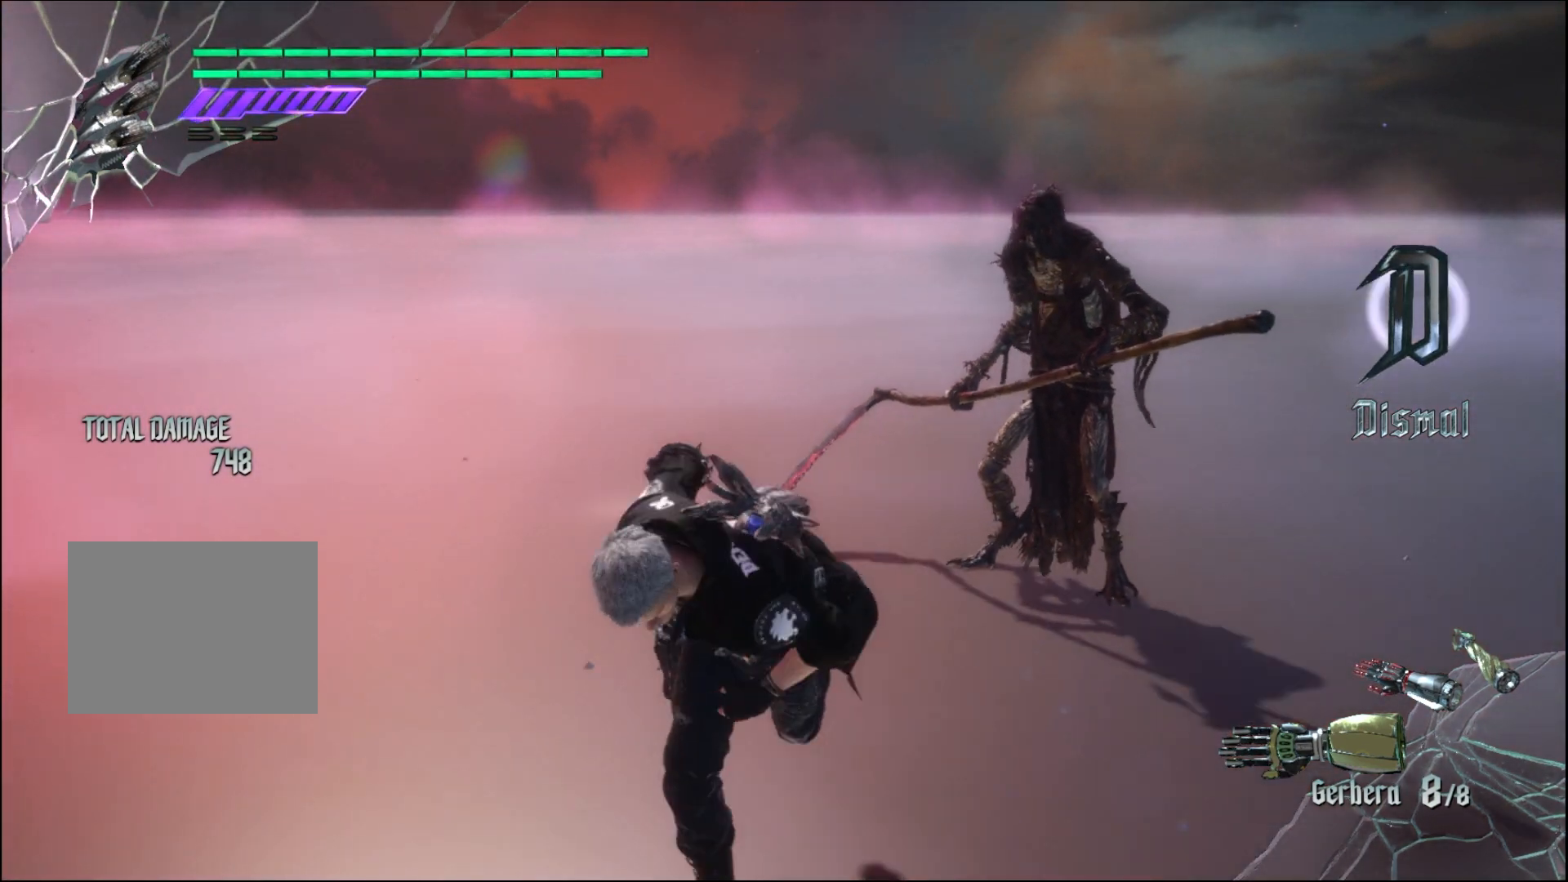
{"buttons": ["B"], "left_stick": "center", "right_stick": "center", "events": [[100, "left_stick", "center"], [300, "left_stick", "up"], [500, "left_stick", "center"]]}
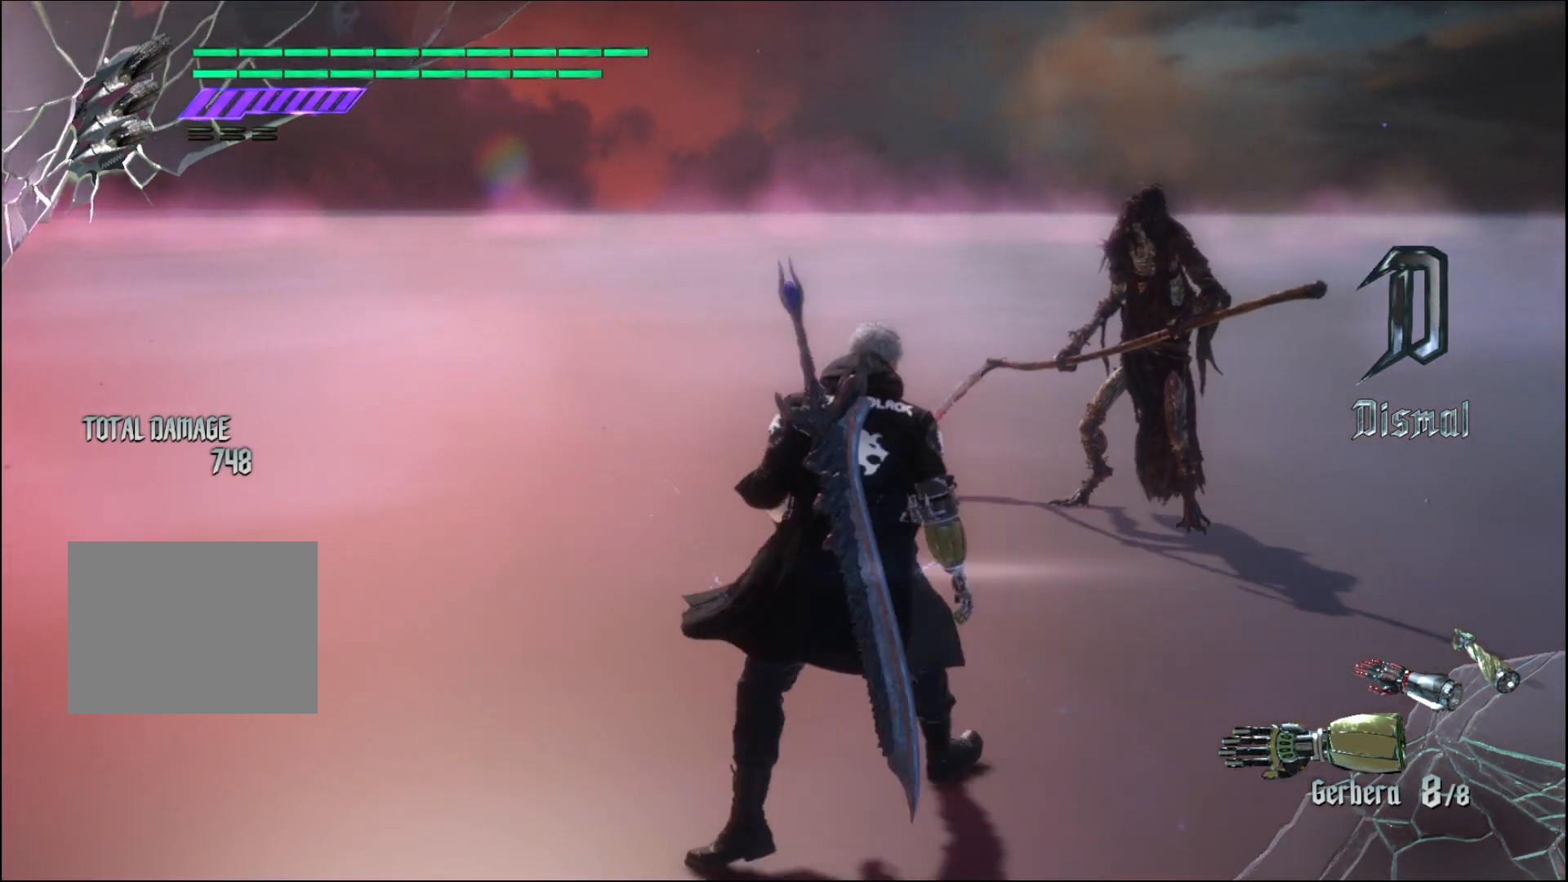
{"buttons": ["B"], "left_stick": "center", "right_stick": "center", "events": []}
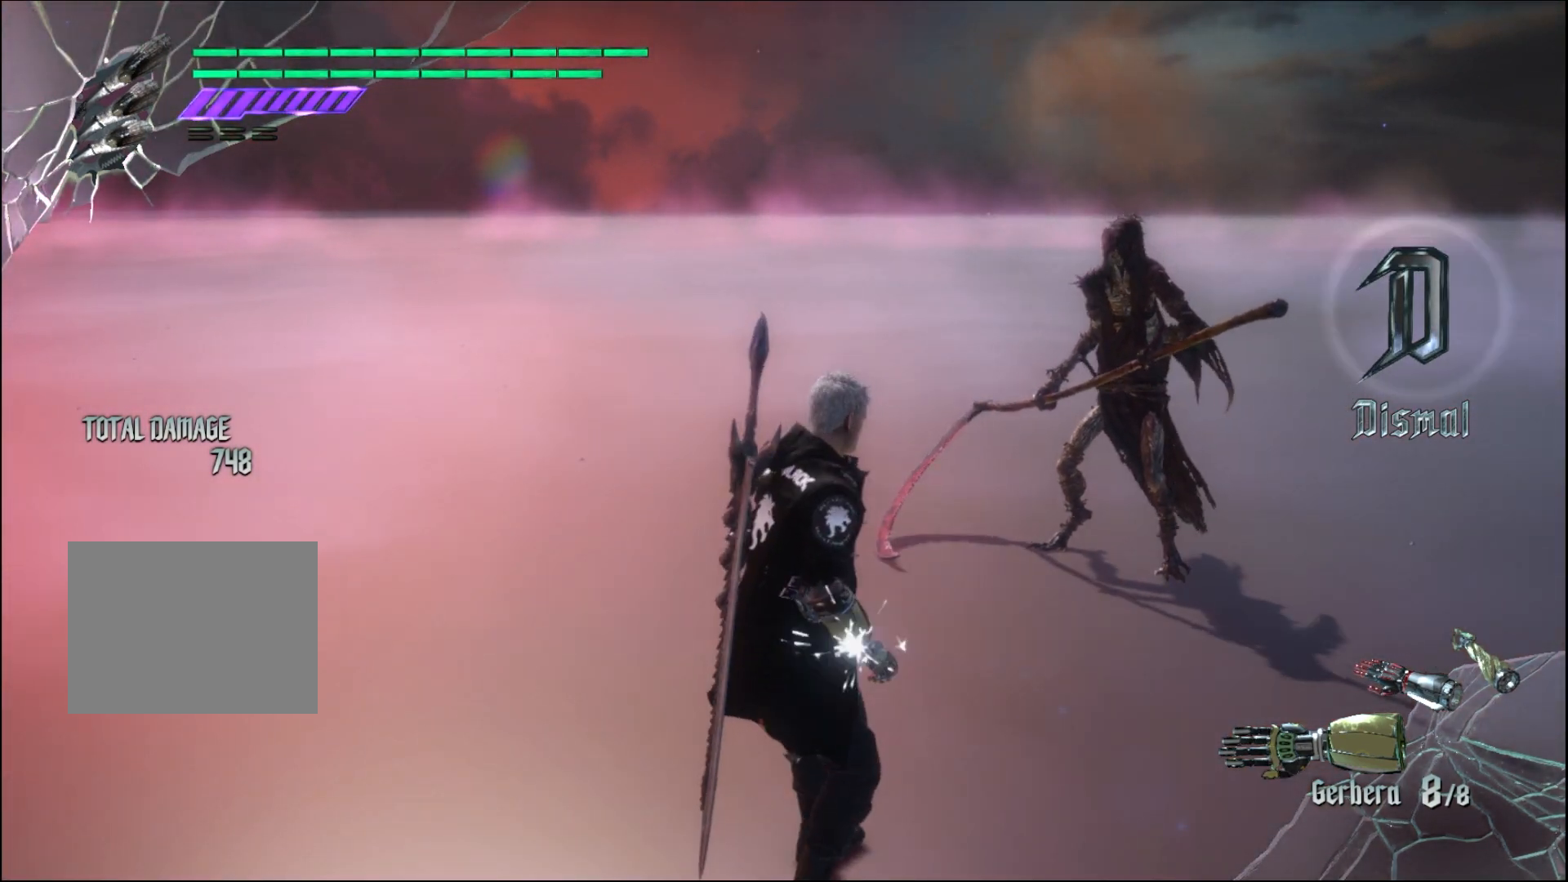
{"buttons": ["B"], "left_stick": "center", "right_stick": "center", "events": []}
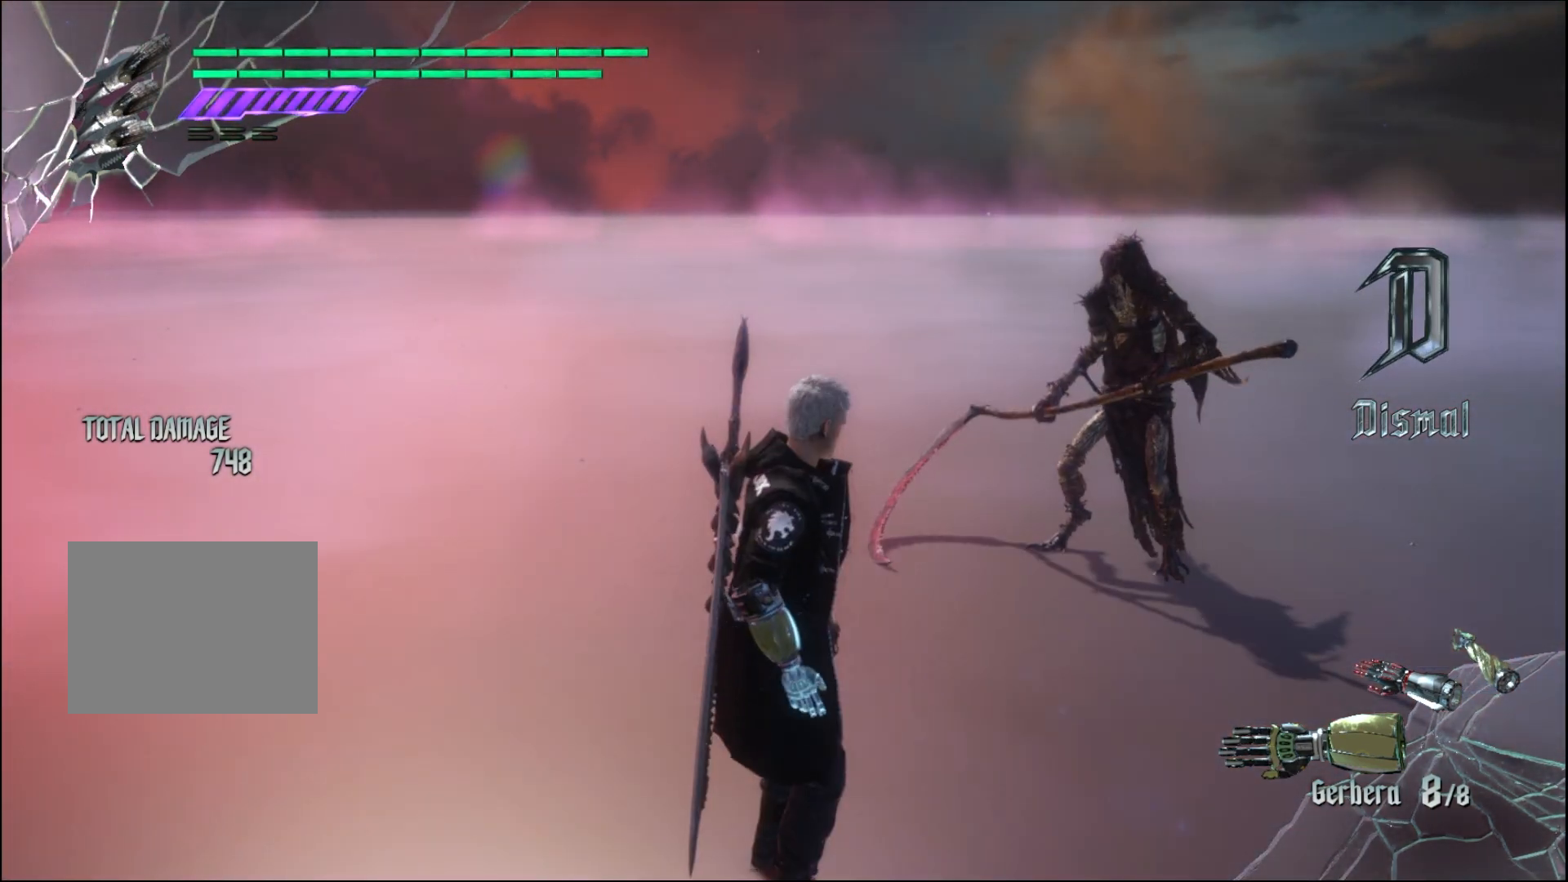
{"buttons": ["B"], "left_stick": "up", "right_stick": "center", "events": [[433, "left_stick", "up"]]}
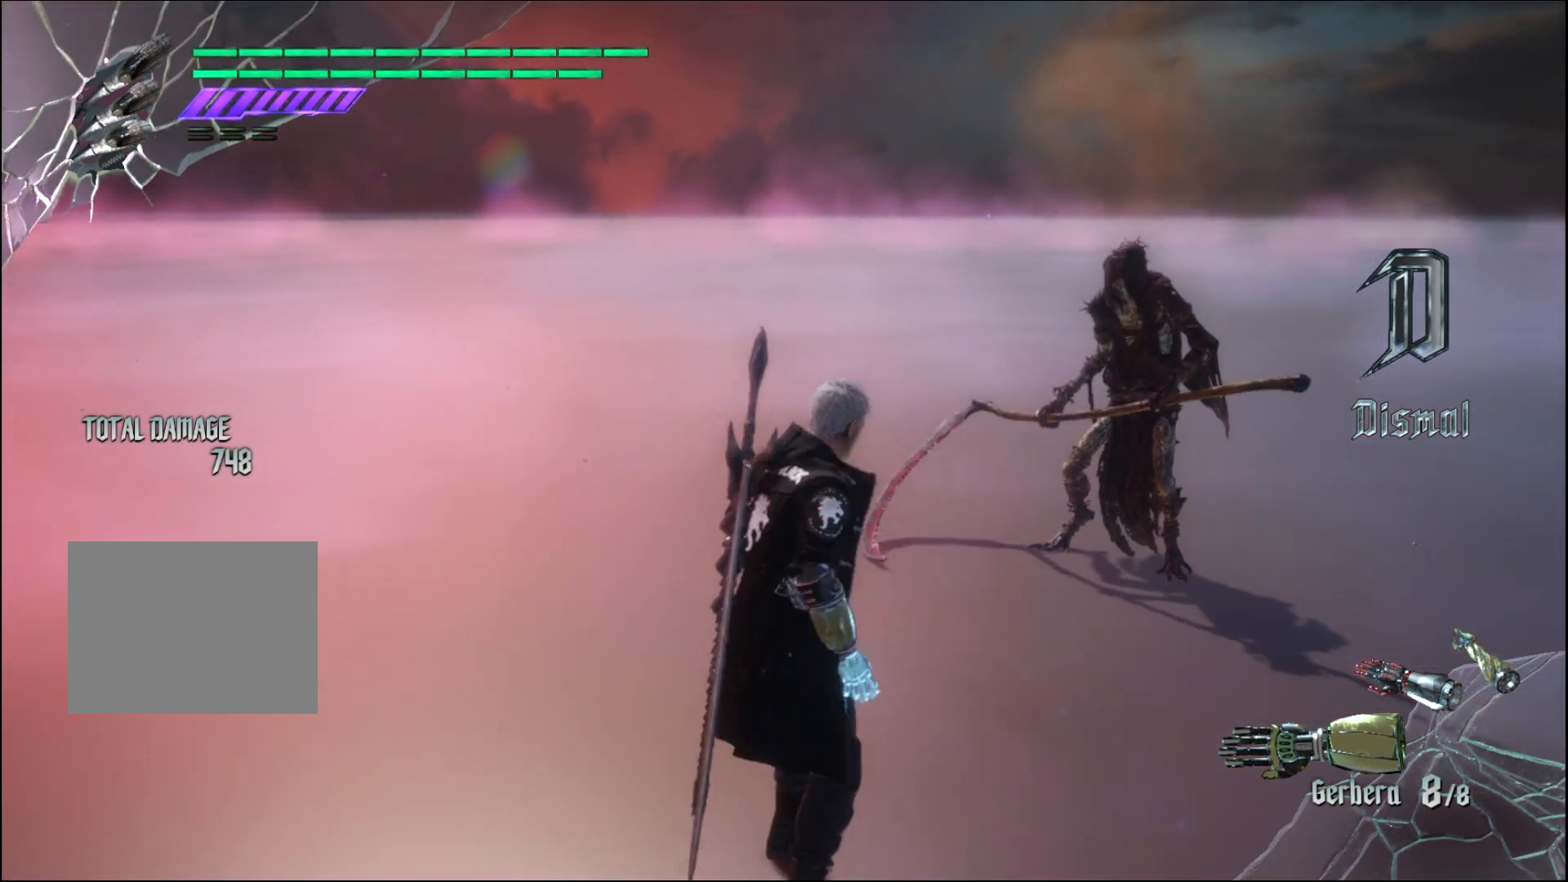
{"buttons": ["B"], "left_stick": "center", "right_stick": "center", "events": [[167, "left_stick", "center"]]}
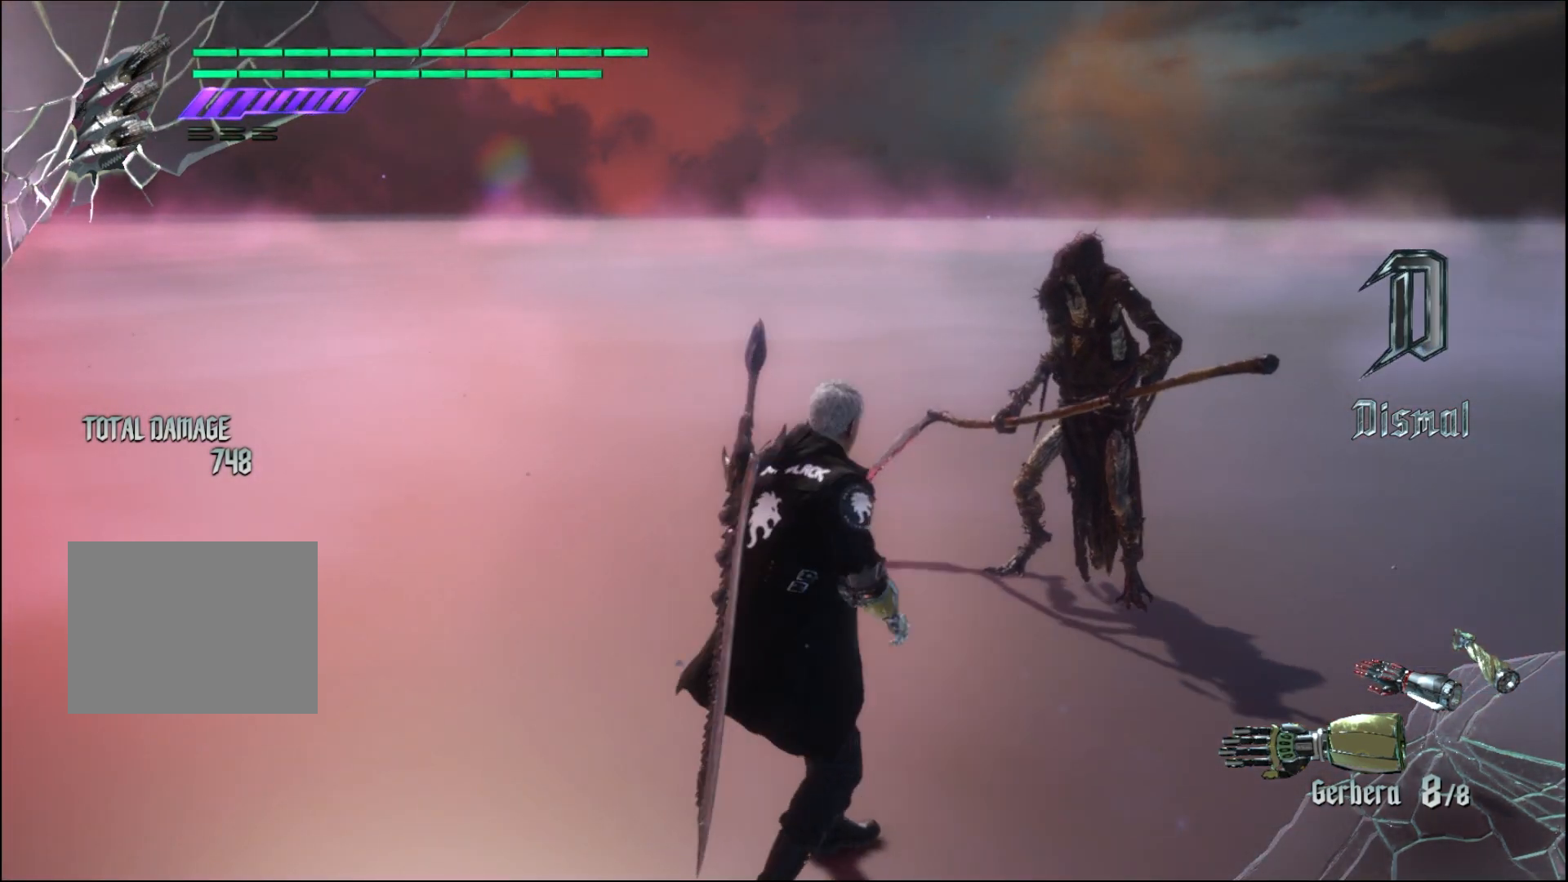
{"buttons": ["B"], "left_stick": "center", "right_stick": "center", "events": [[67, "left_stick", "up"], [233, "left_stick", "down-right"], [400, "left_stick", "center"]]}
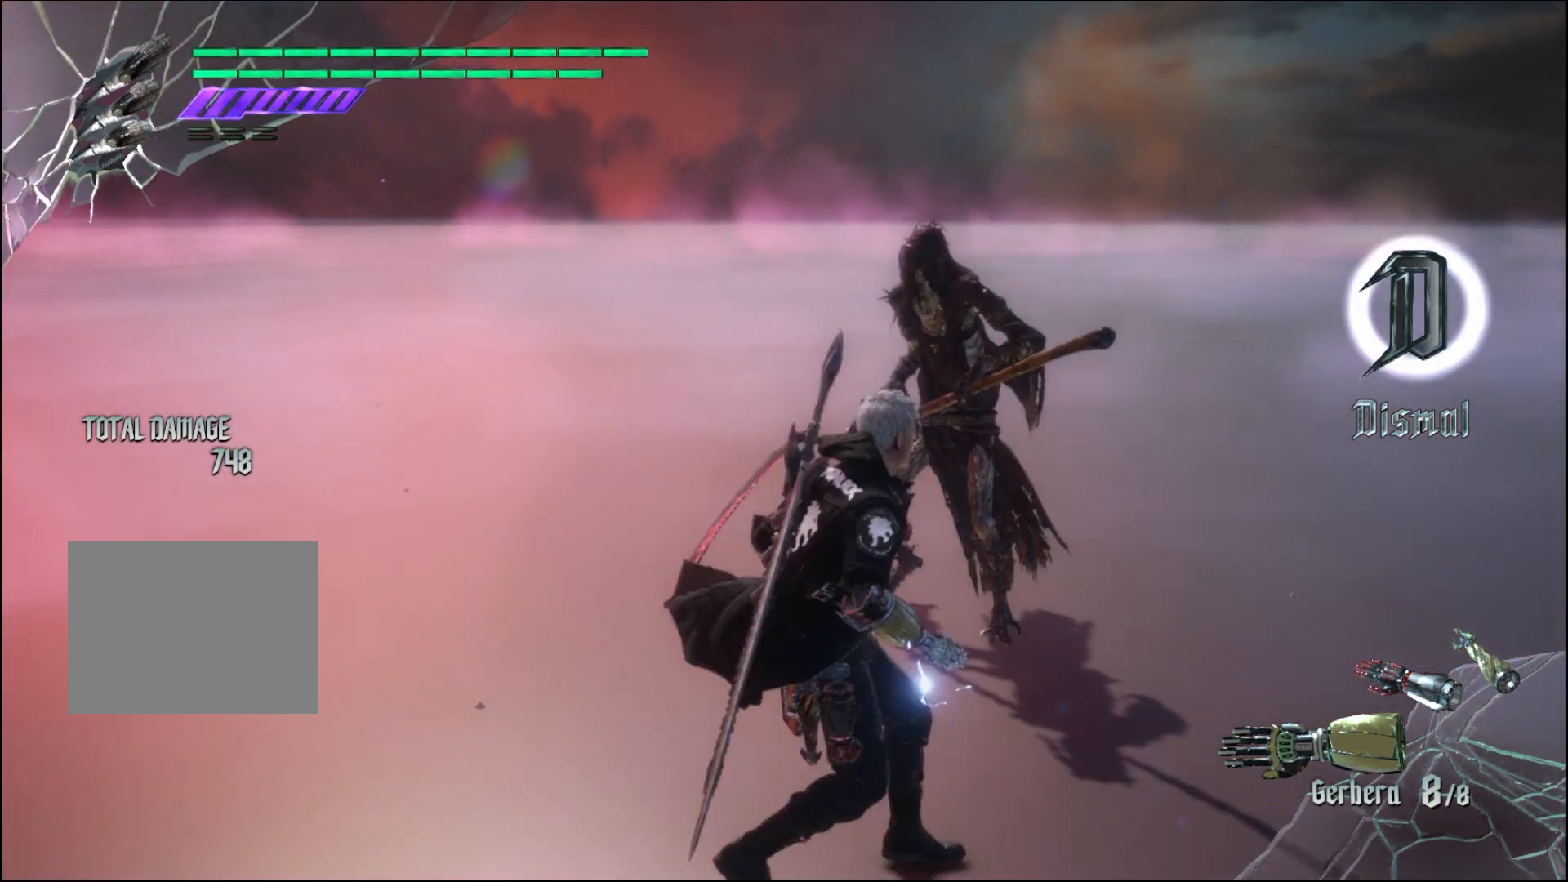
{"buttons": ["B"], "left_stick": "up", "right_stick": "center", "events": [[233, "left_stick", "up"]]}
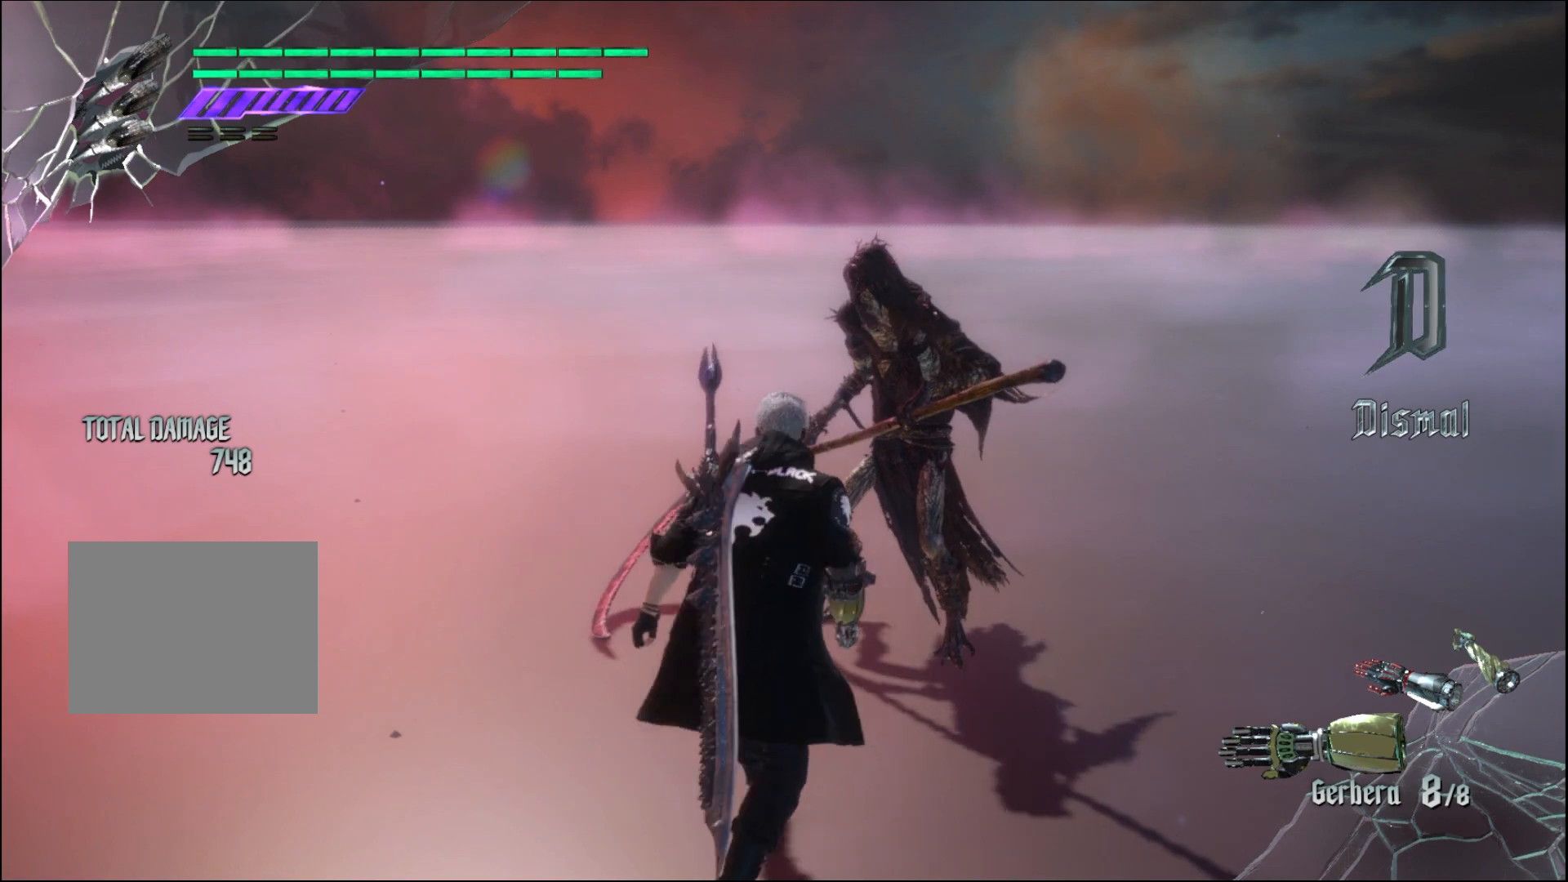
{"buttons": ["B"], "left_stick": "down-right", "right_stick": "center", "events": [[67, "left_stick", "center"], [300, "left_stick", "down-right"]]}
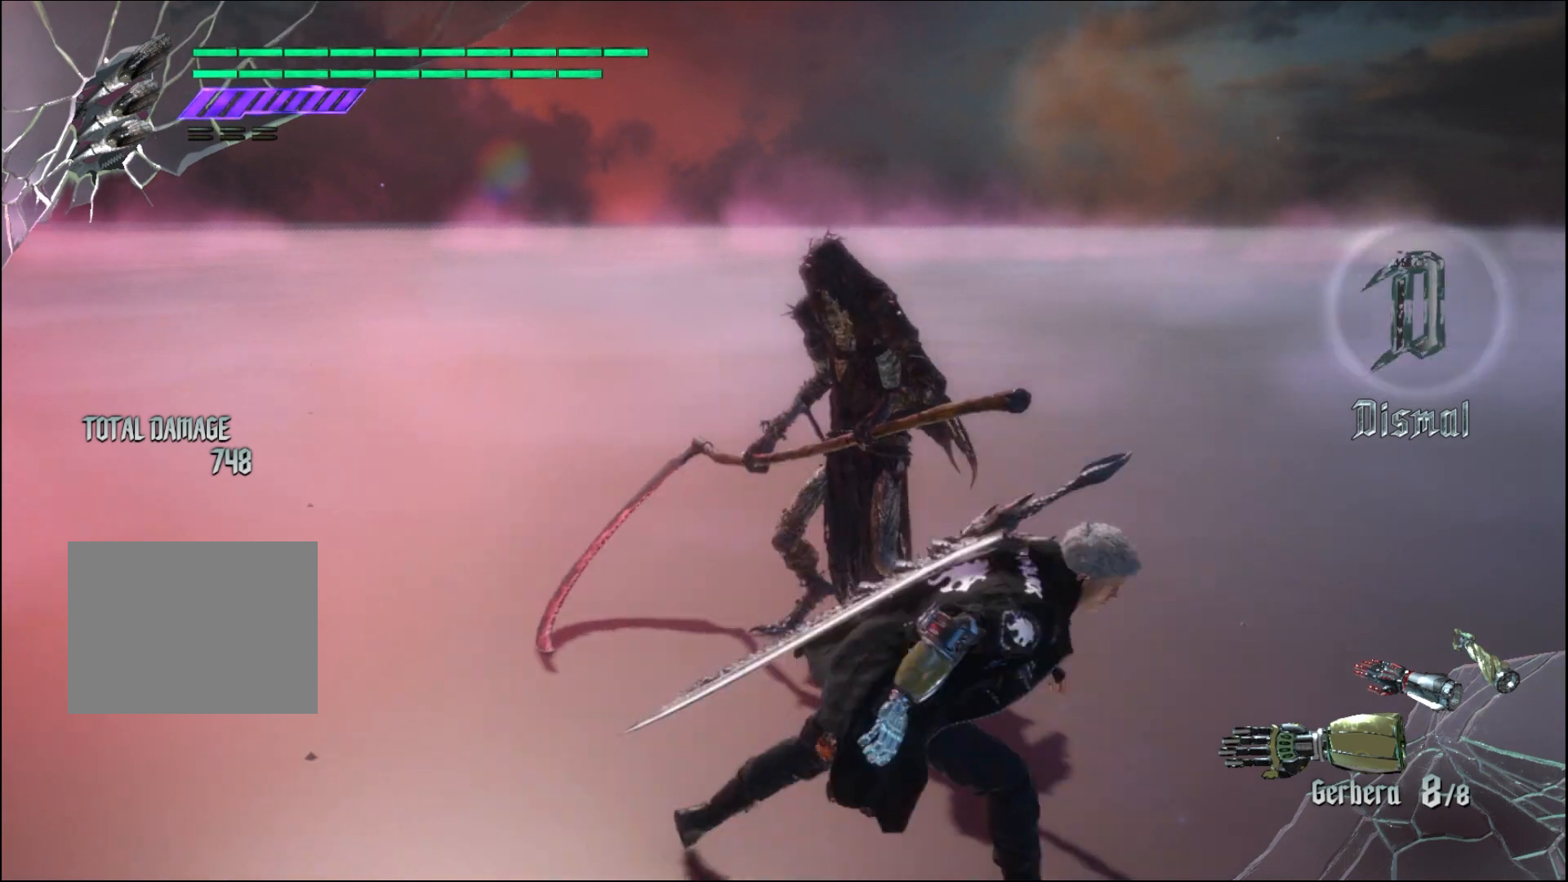
{"buttons": ["B"], "left_stick": "down-left", "right_stick": "center", "events": [[233, "left_stick", "center"], [400, "left_stick", "down-left"]]}
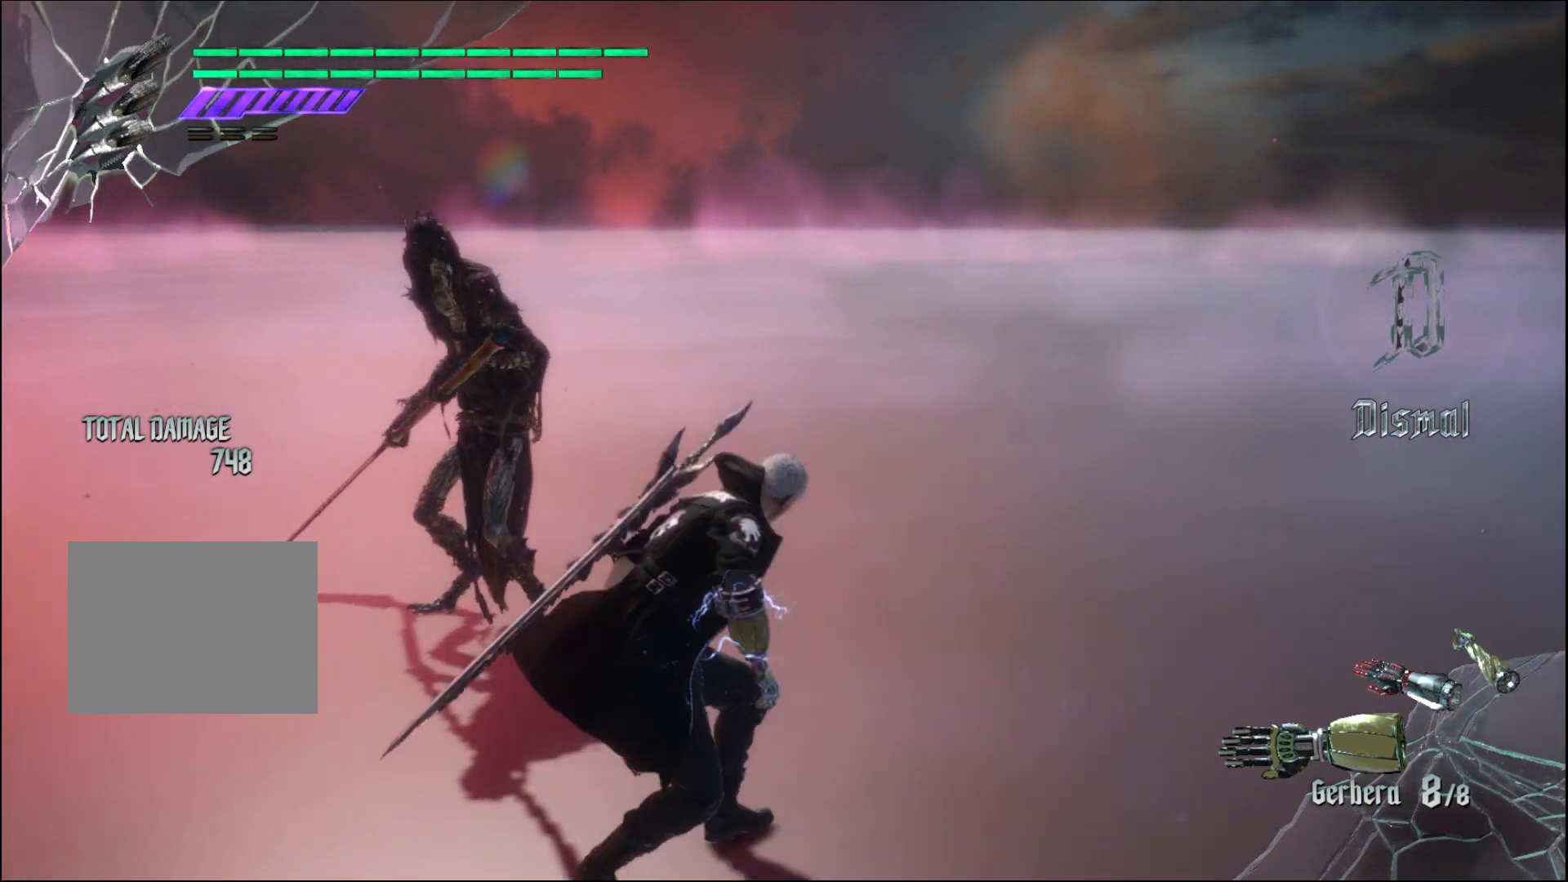
{"buttons": ["B"], "left_stick": "down-left", "right_stick": "center", "events": [[67, "left_stick", "center"], [500, "left_stick", "down-left"]]}
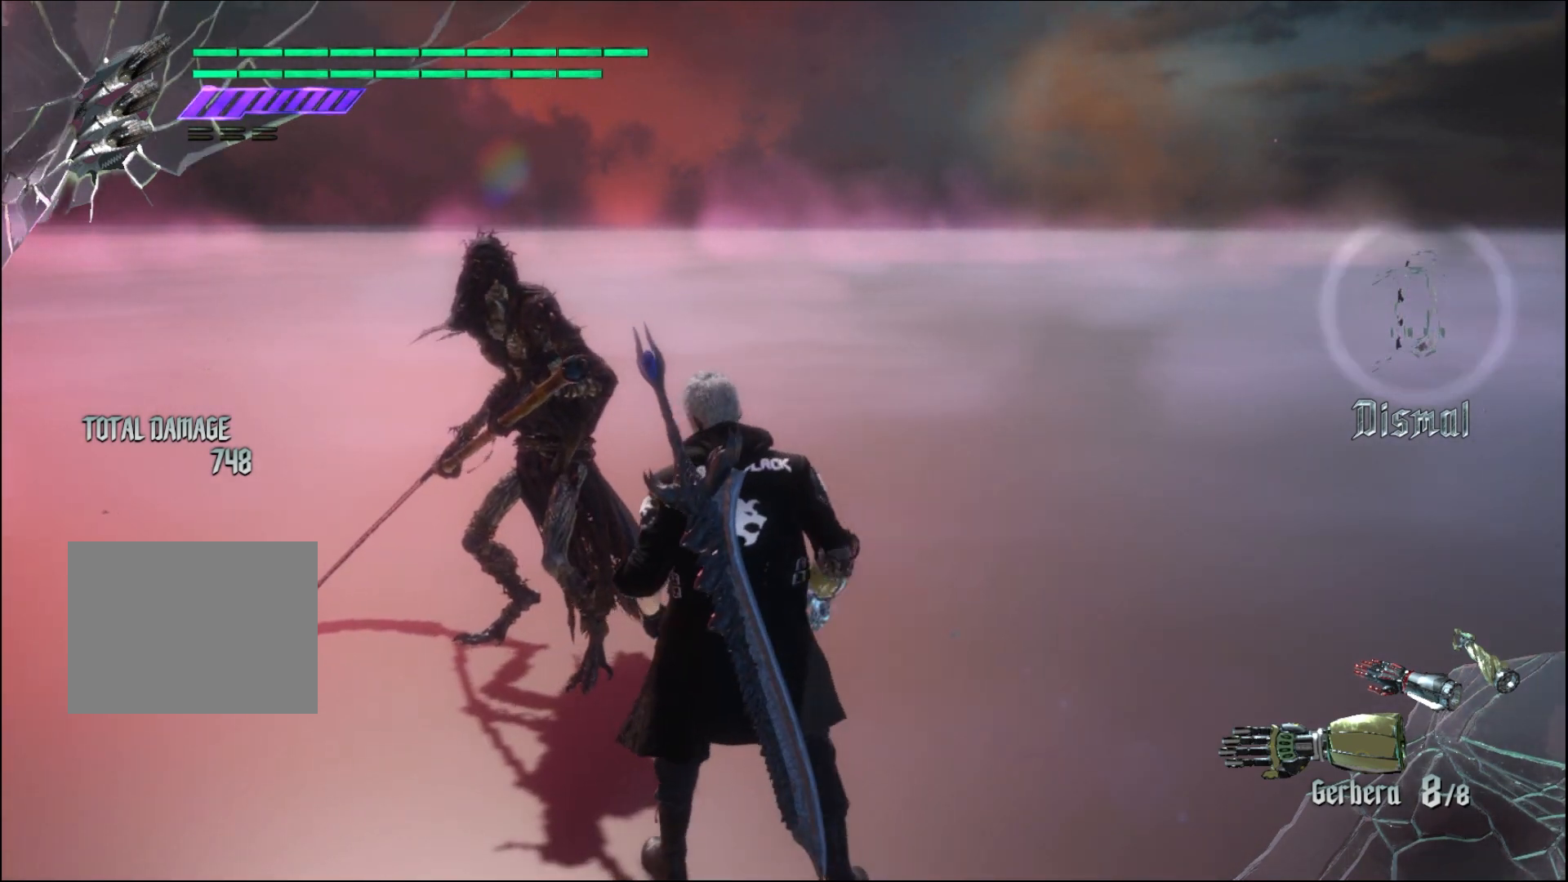
{"buttons": ["B"], "left_stick": "center", "right_stick": "center", "events": [[33, "left_stick", "up"], [133, "left_stick", "center"], [367, "A", "down"], [467, "A", "up"]]}
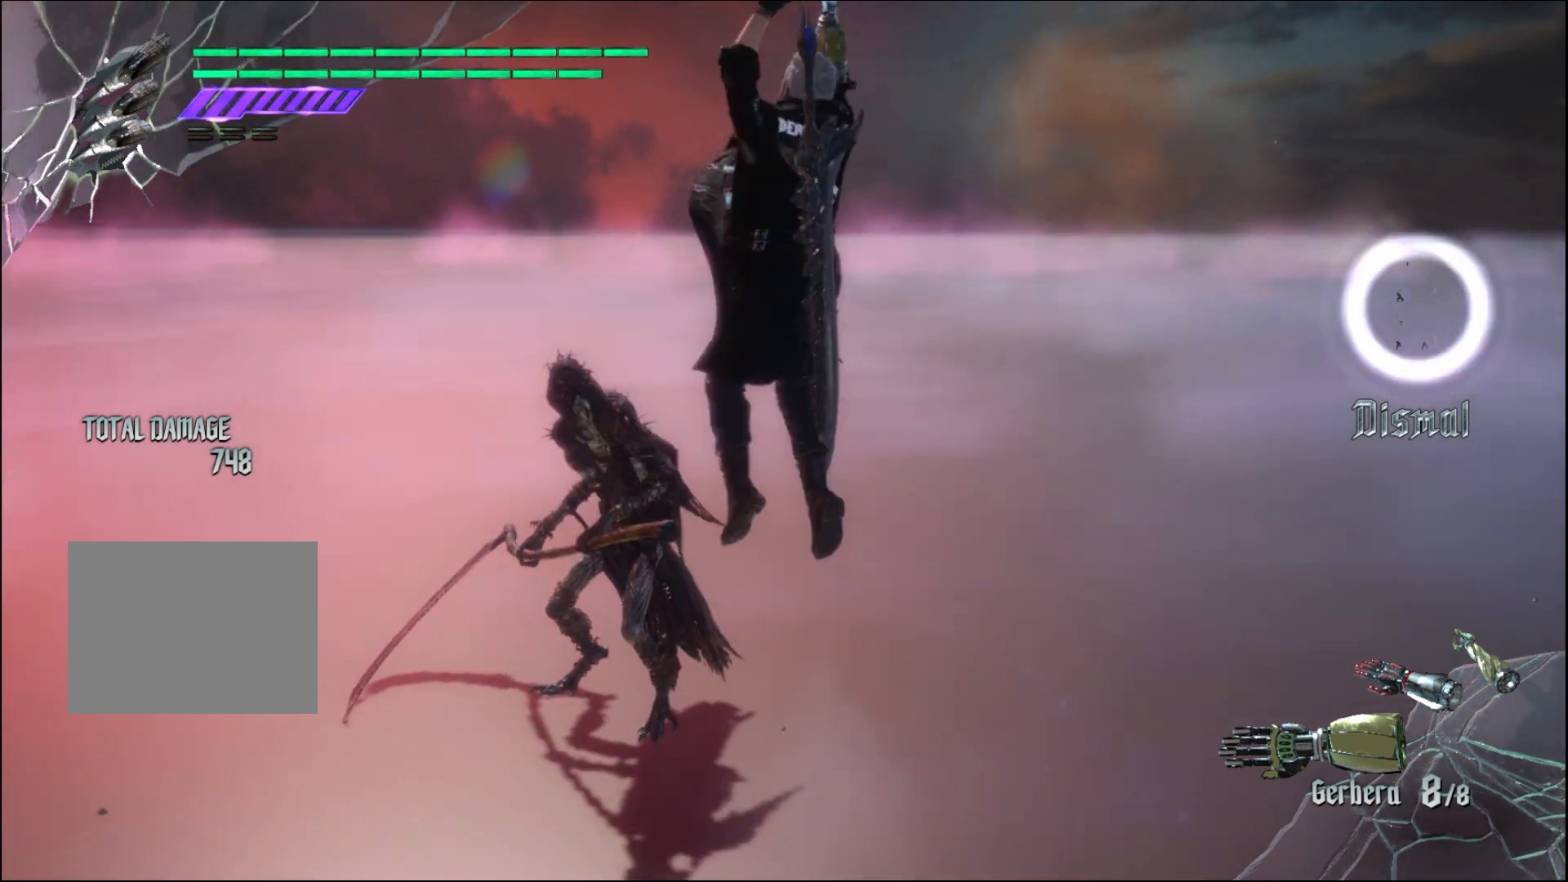
{"buttons": ["B"], "left_stick": "center", "right_stick": "center", "events": []}
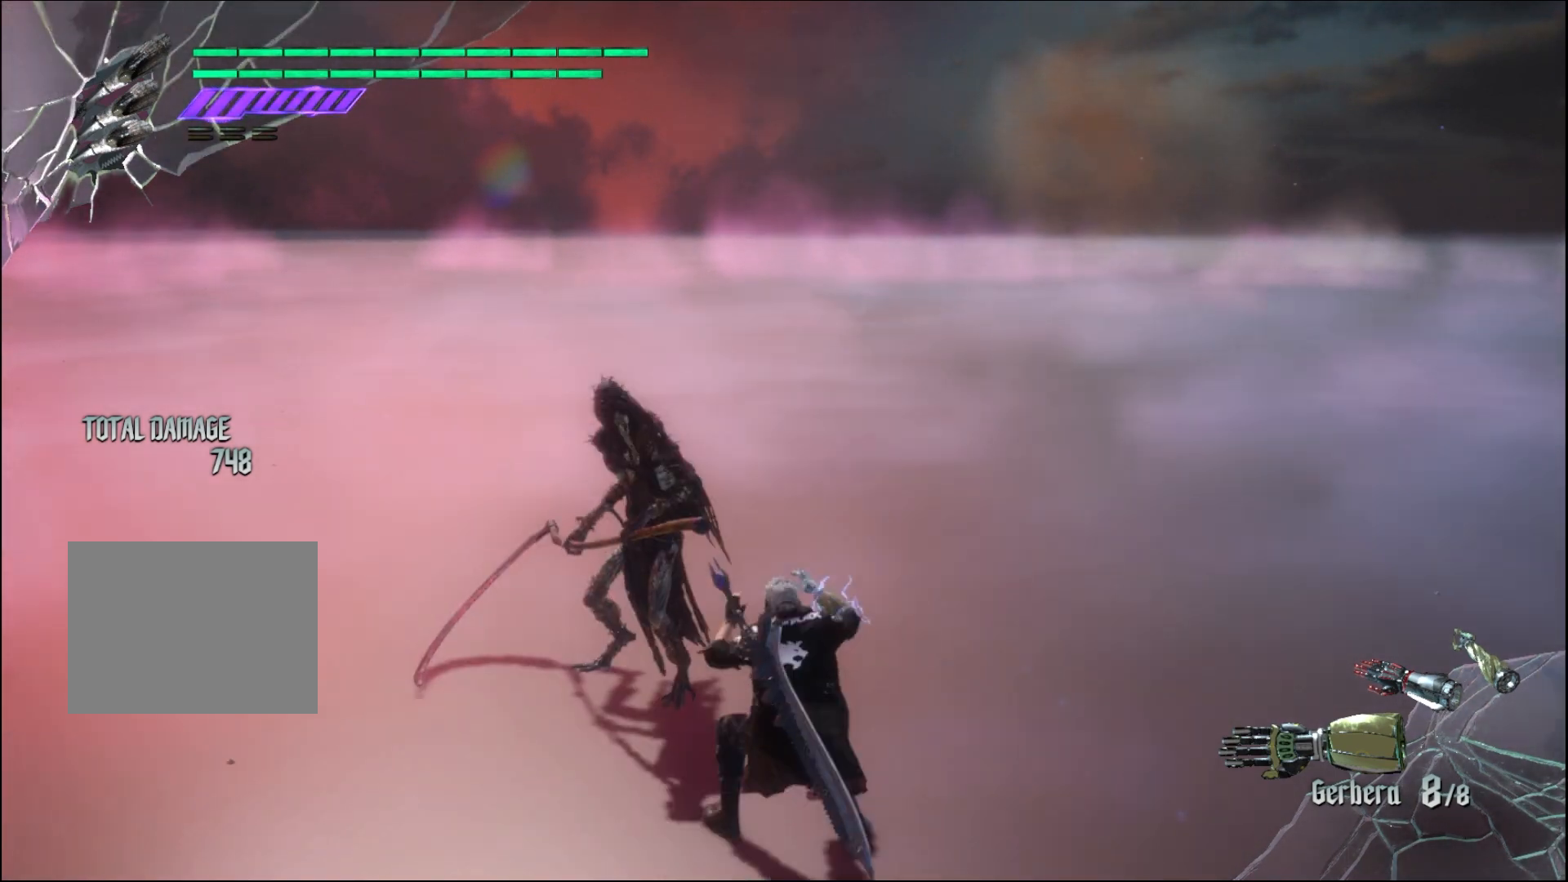
{"buttons": ["B"], "left_stick": "center", "right_stick": "center", "events": []}
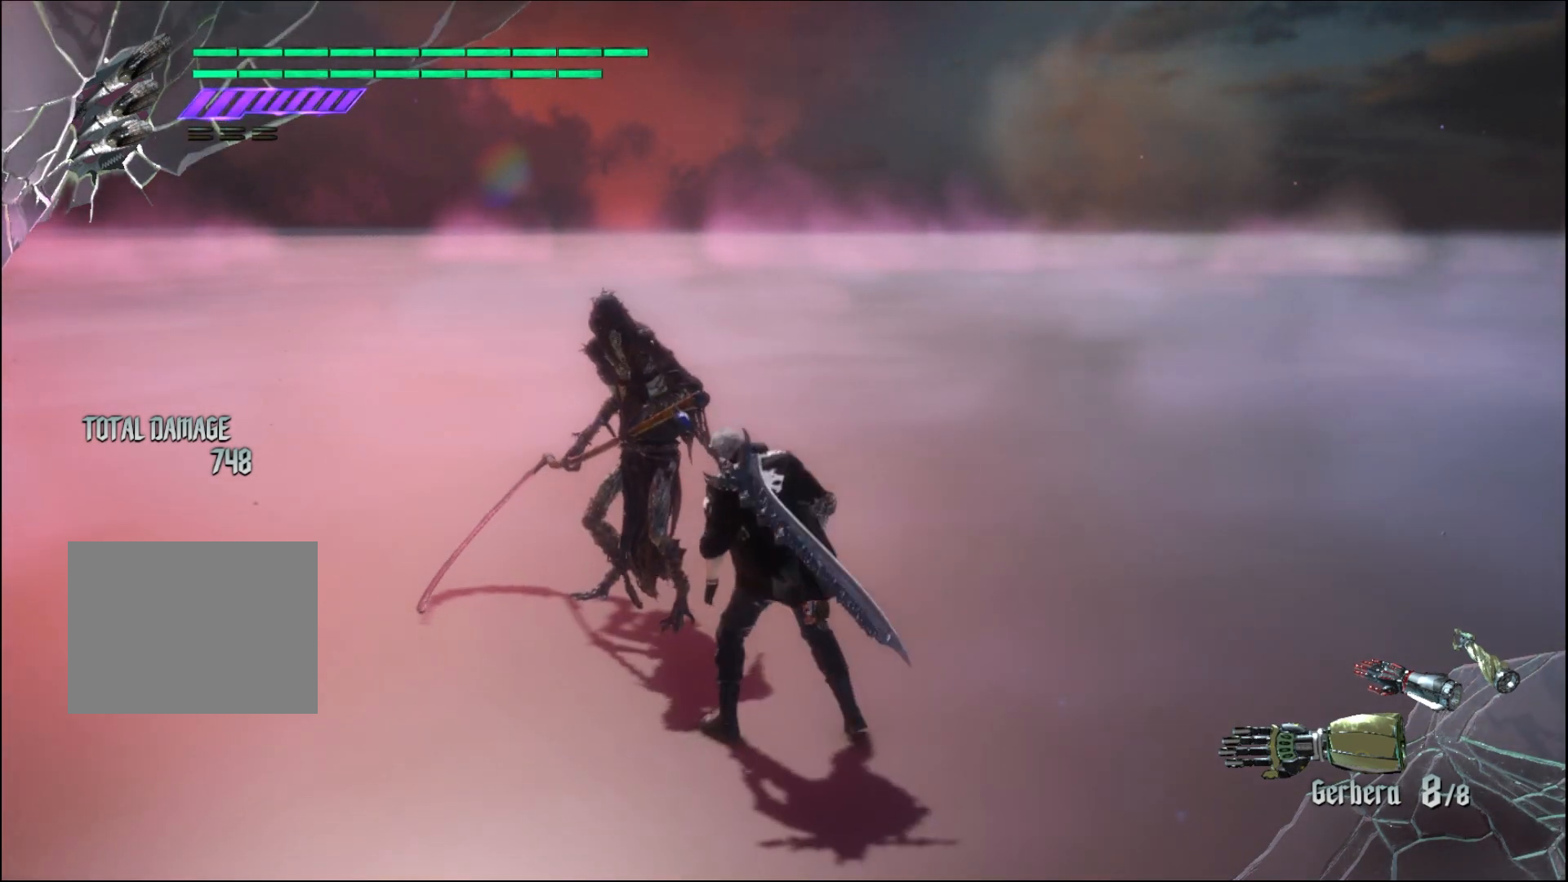
{"buttons": [], "left_stick": "center", "right_stick": "center", "events": [[133, "A", "down"], [333, "A", "up"], [367, "B", "up"]]}
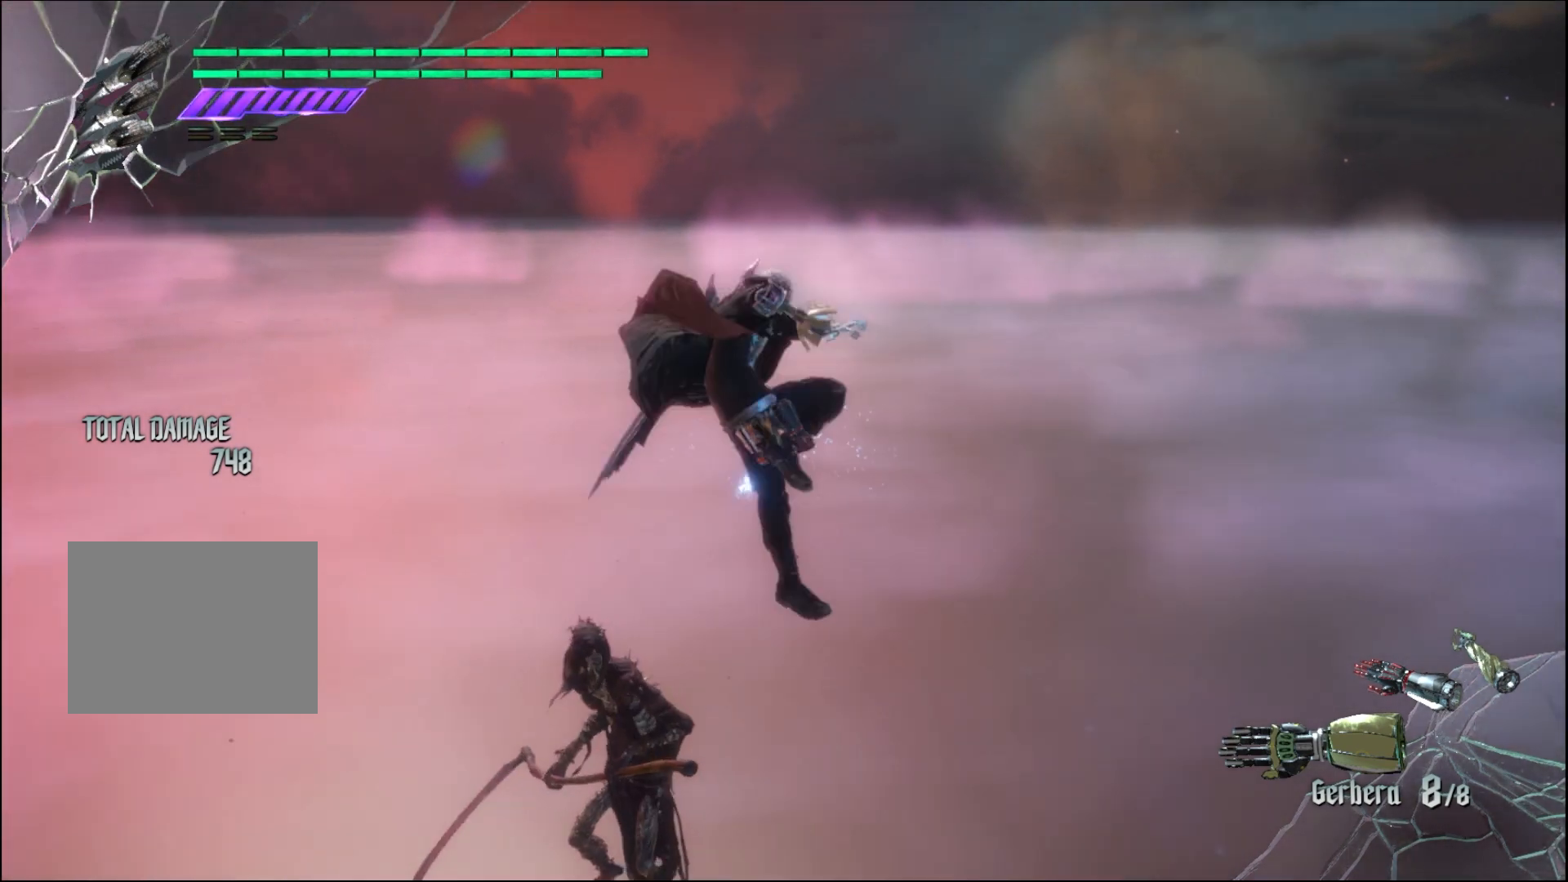
{"buttons": [], "left_stick": "center", "right_stick": "center", "events": [[300, "right_stick", "down"], [500, "right_stick", "center"]]}
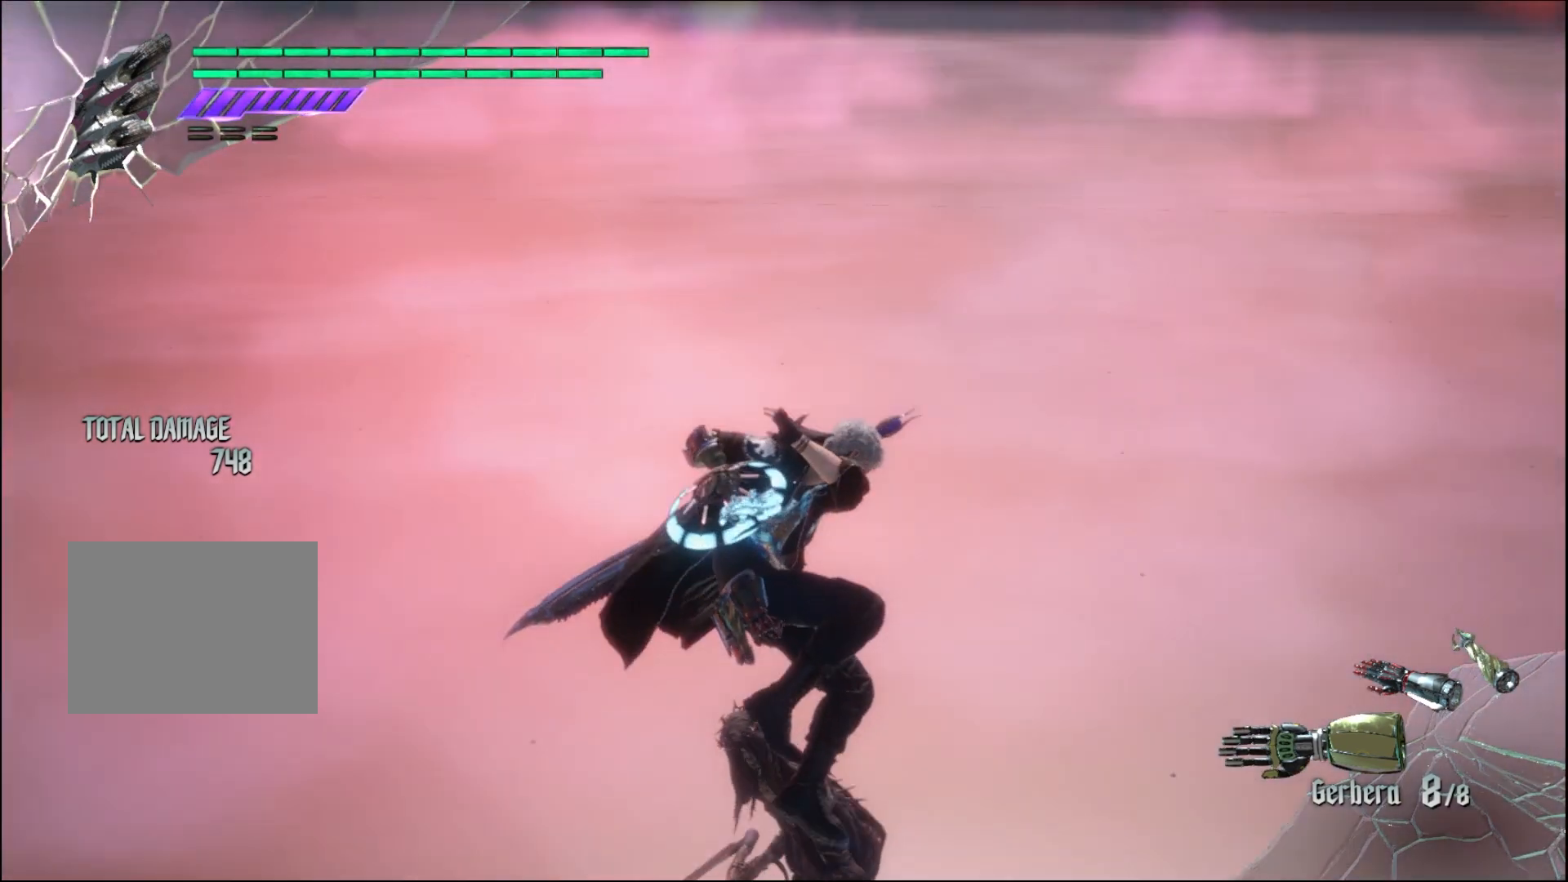
{"buttons": [], "left_stick": "center", "right_stick": "center", "events": []}
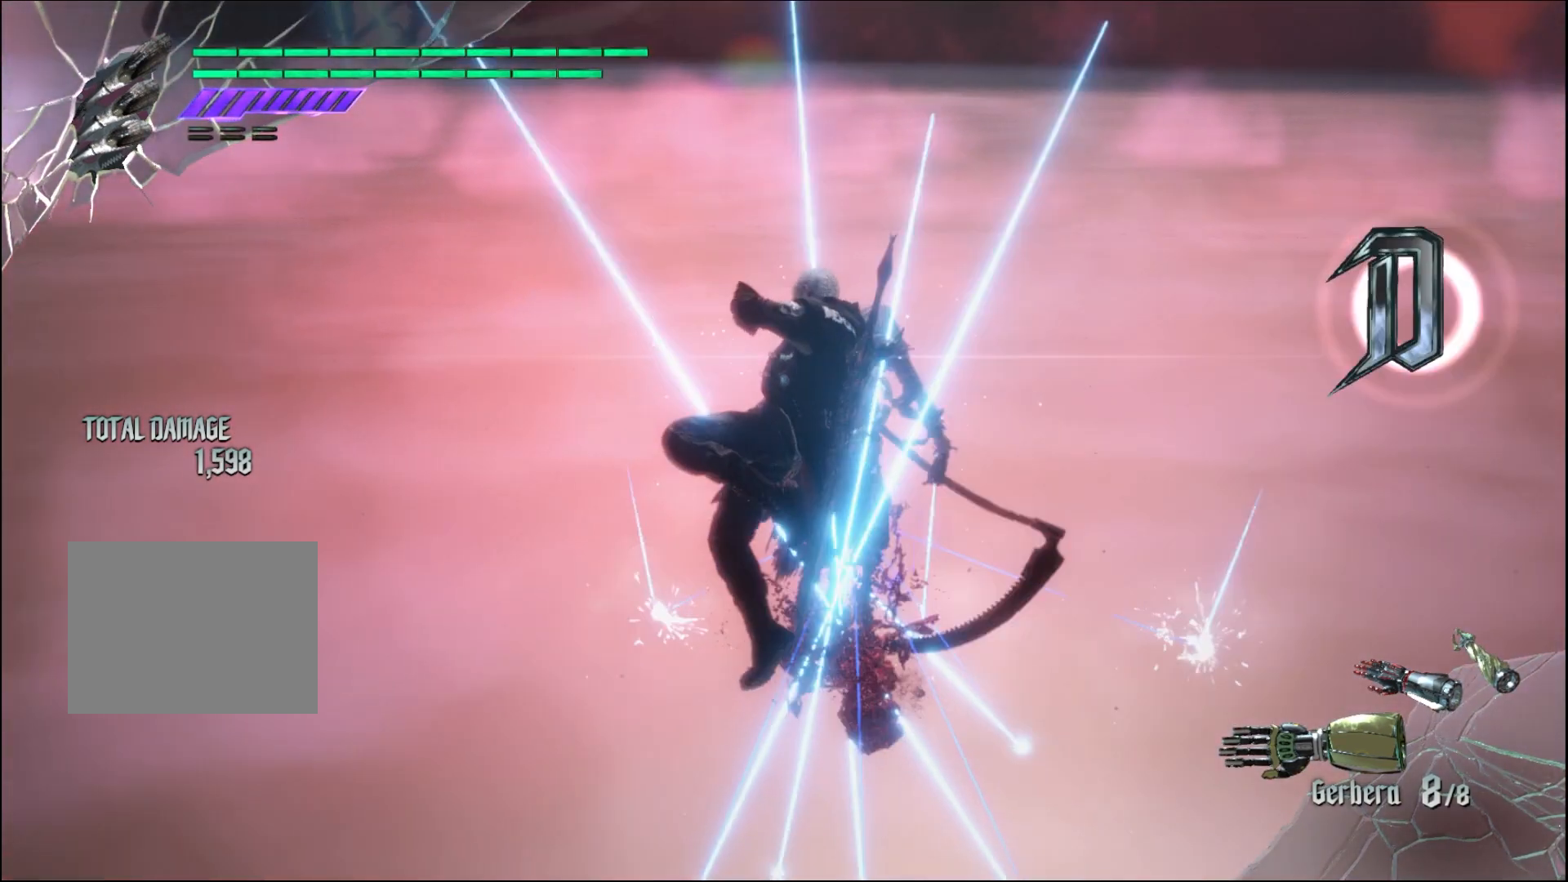
{"buttons": [], "left_stick": "center", "right_stick": "center", "events": []}
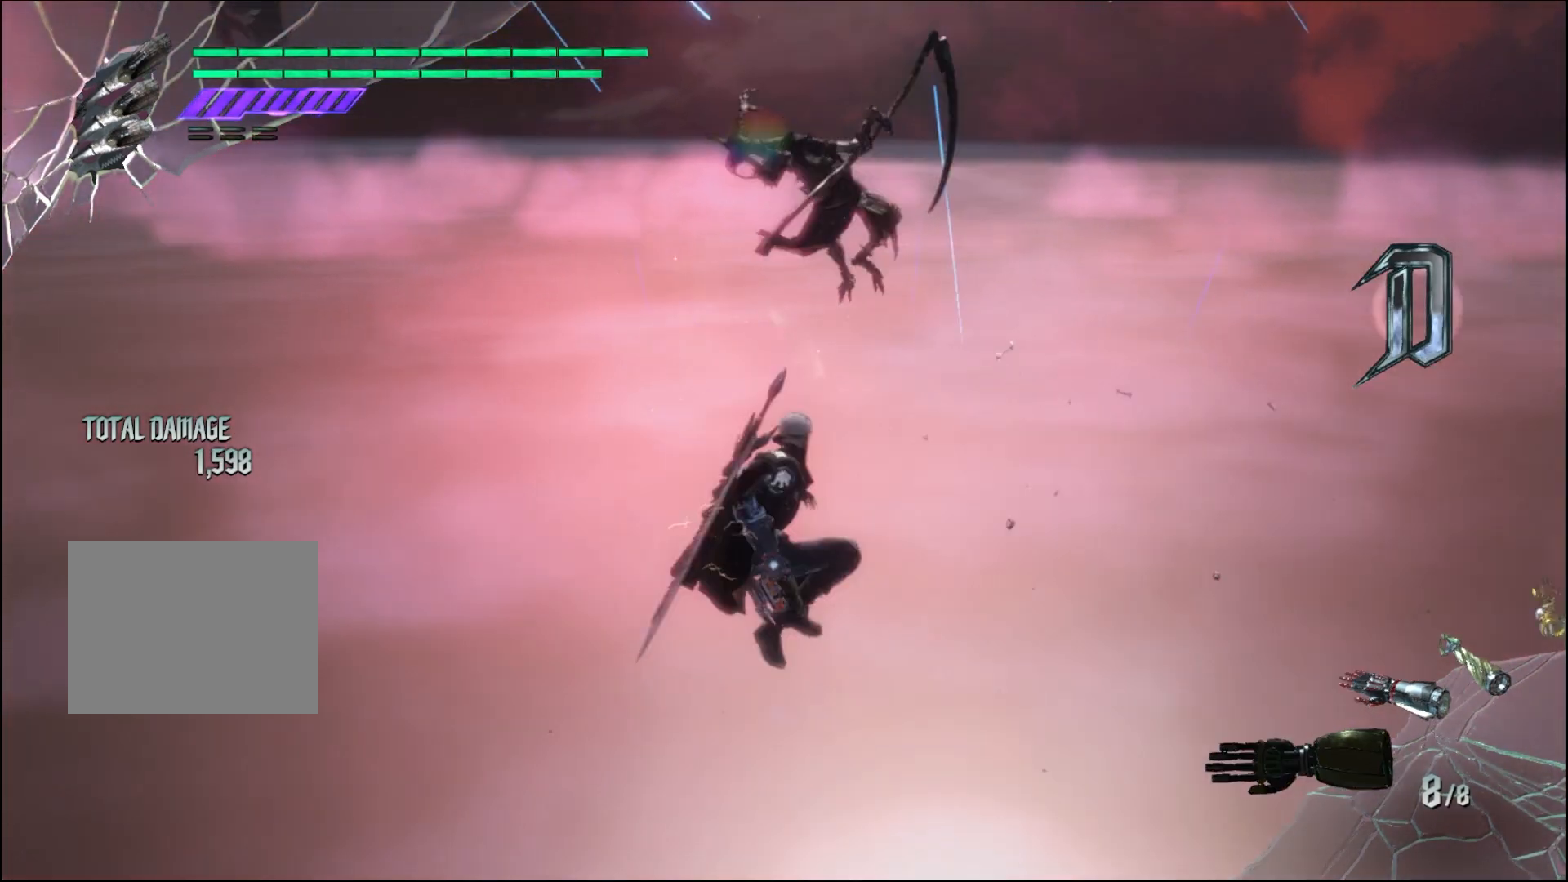
{"buttons": [], "left_stick": "center", "right_stick": "center", "events": [[100, "right_stick", "up"], [233, "right_stick", "center"]]}
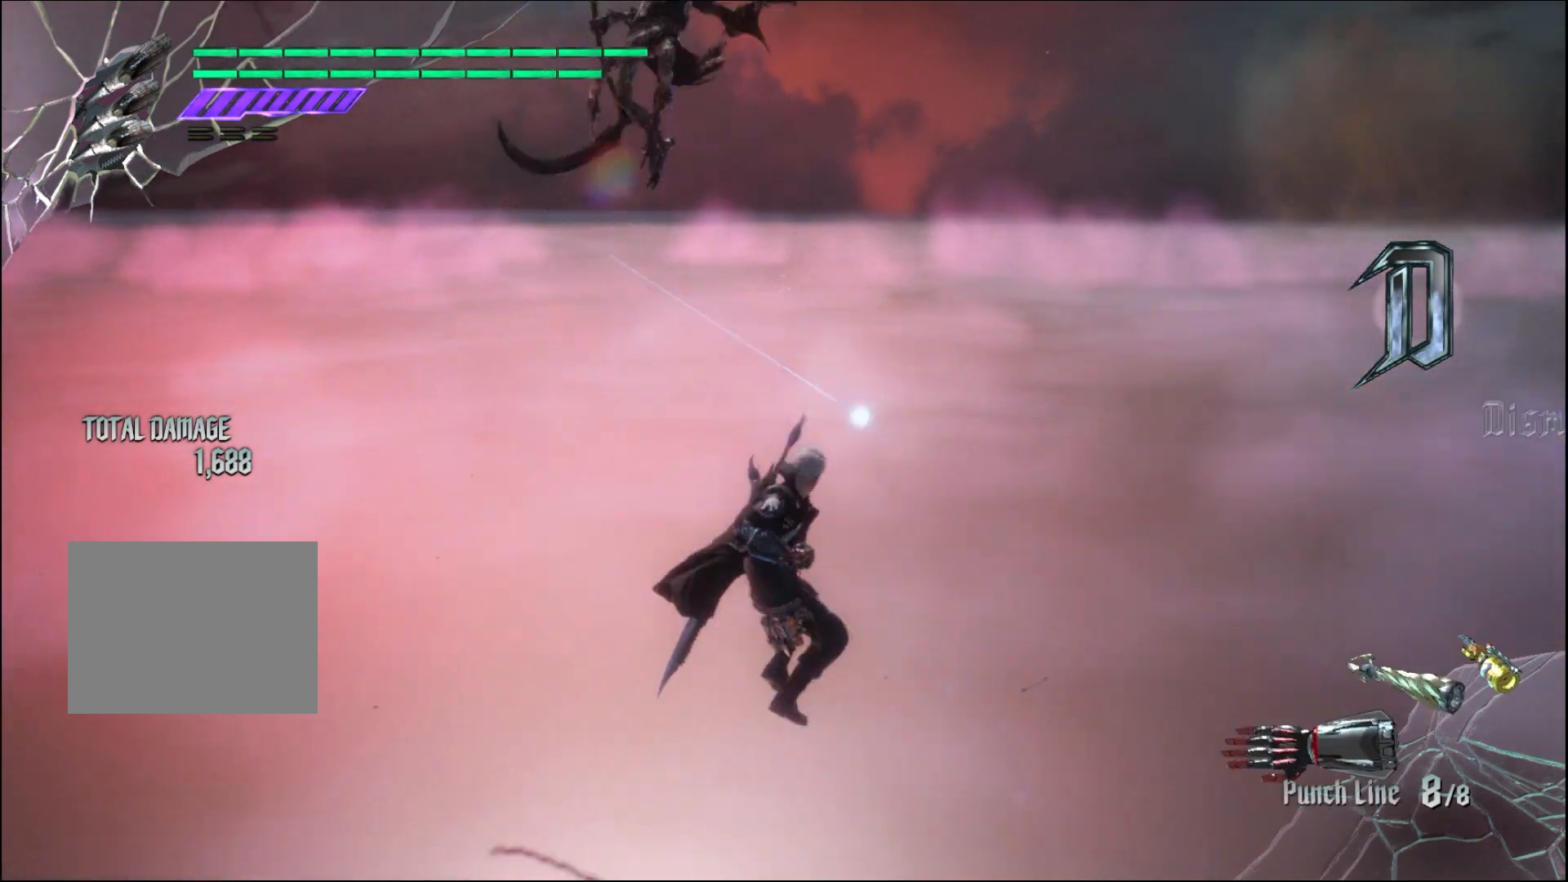
{"buttons": [], "left_stick": "center", "right_stick": "center", "events": [[267, "right_stick", "up"], [467, "right_stick", "center"]]}
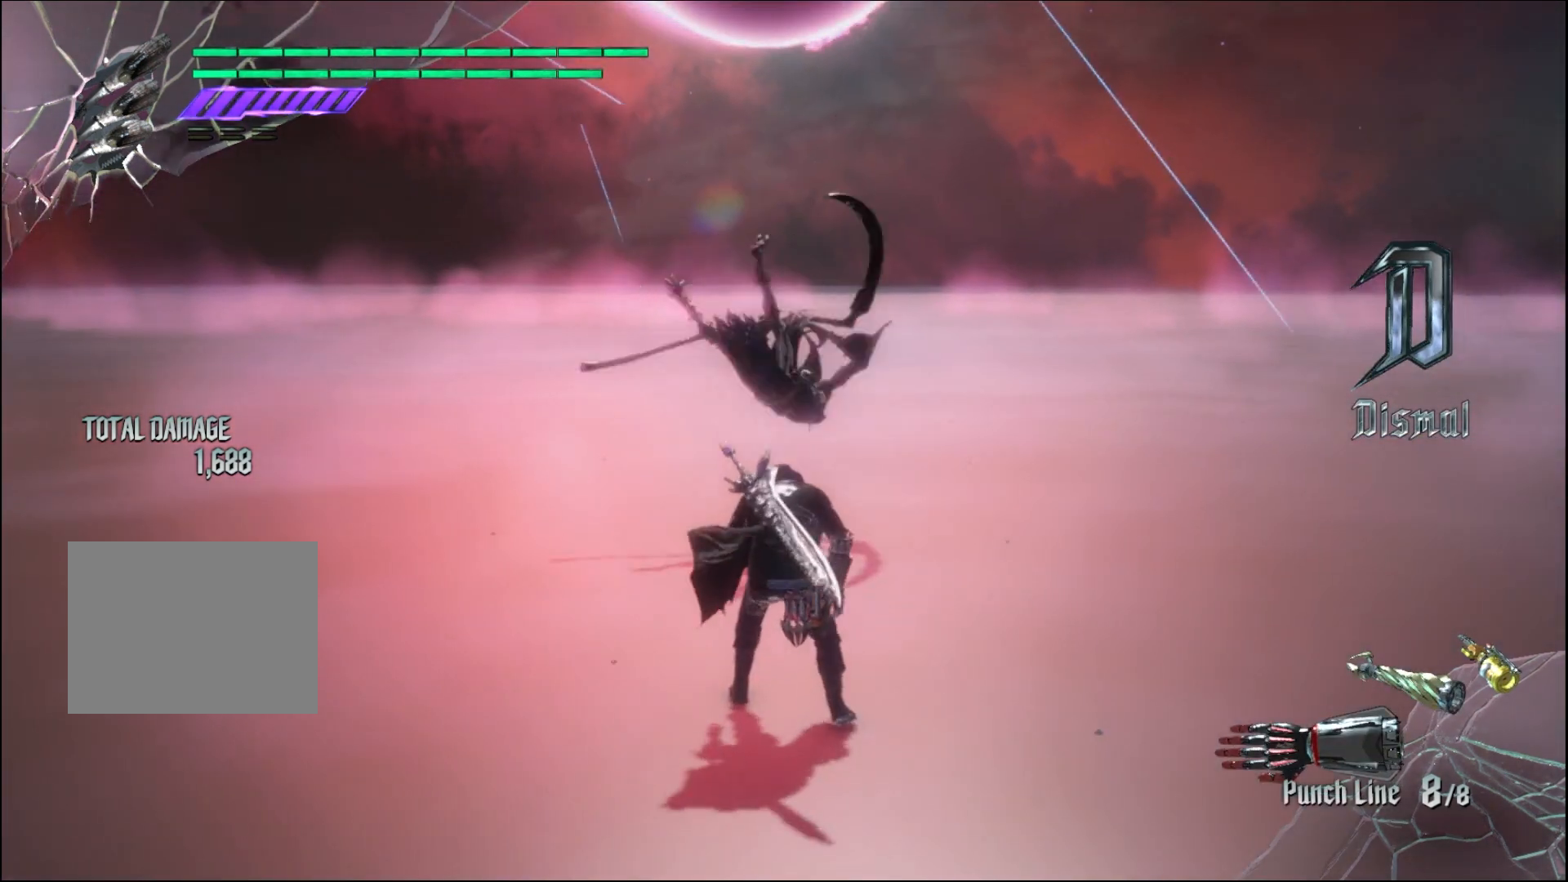
{"buttons": [], "left_stick": "center", "right_stick": "center", "events": []}
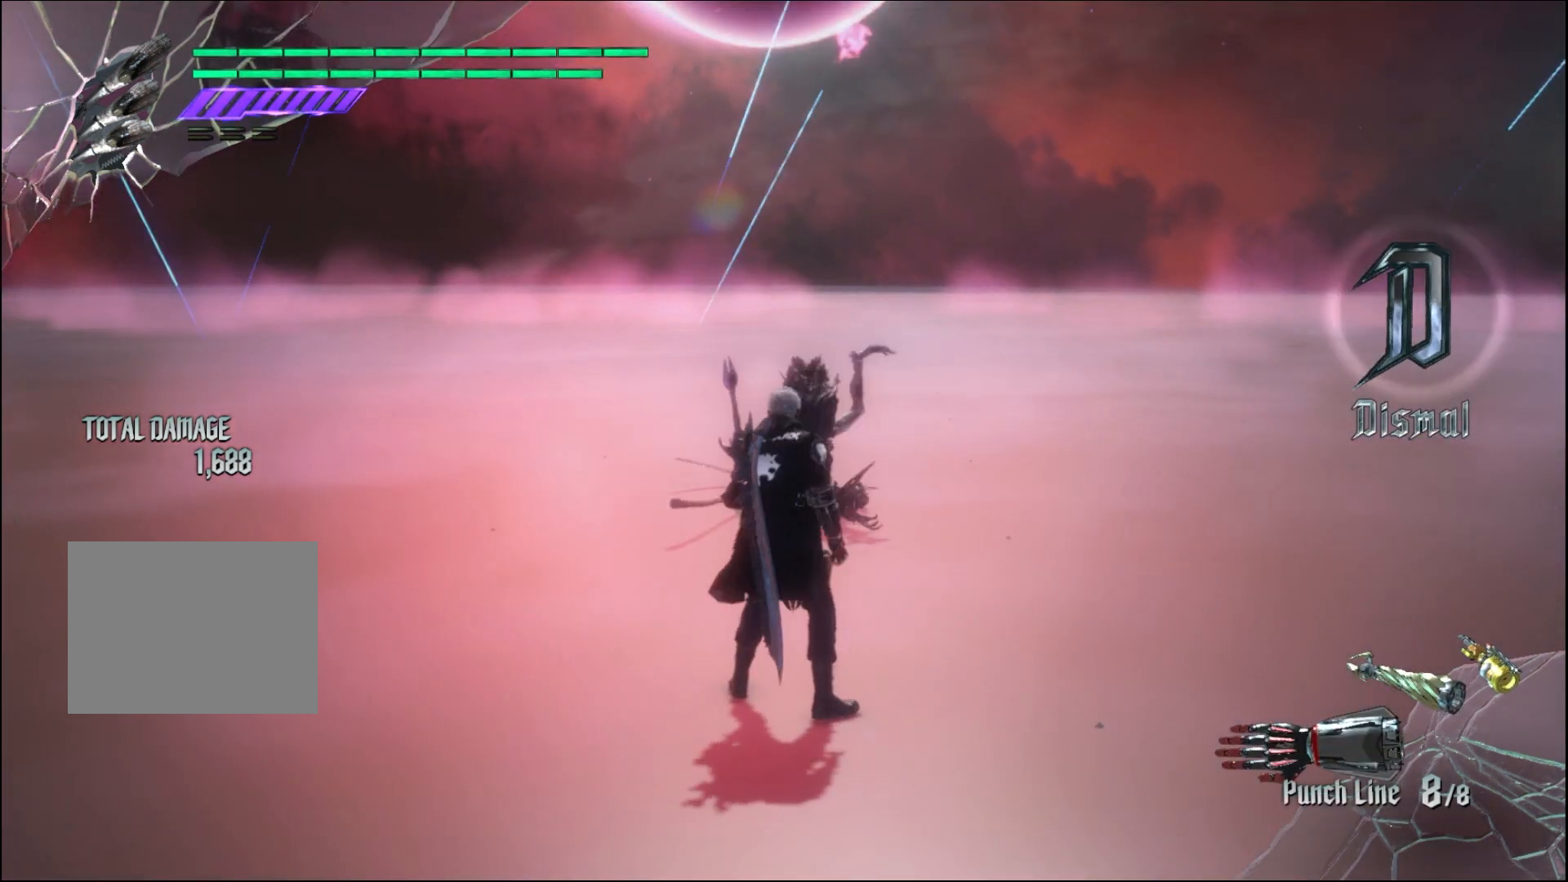
{"buttons": [], "left_stick": "center", "right_stick": "center", "events": [[333, "right_stick", "down-left"], [500, "right_stick", "center"]]}